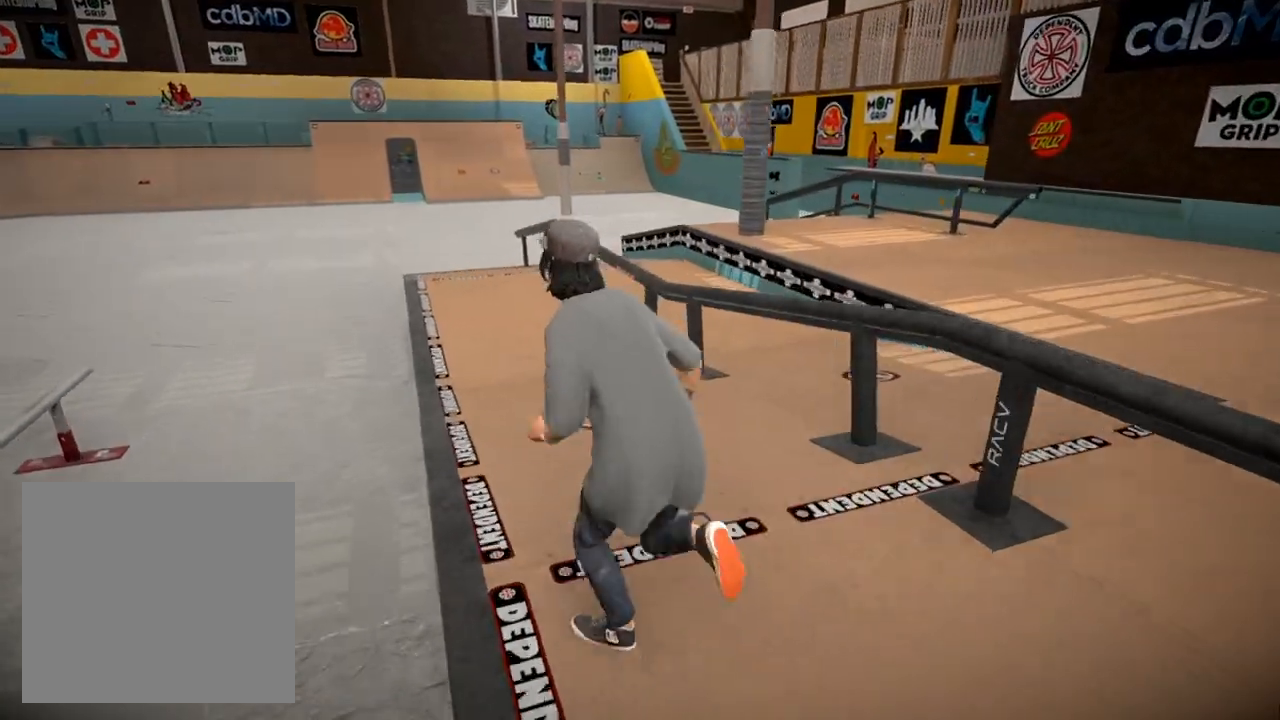
Gameplay with a controller (Xbox layout); each line is a JSON object with the inputs held at the frame after it. "events" lists button and stick changes between this image and that frame as [ms after this image, input, new state], when the widget could be followed in between.
{"buttons": [], "left_stick": "up-left", "right_stick": "center", "events": []}
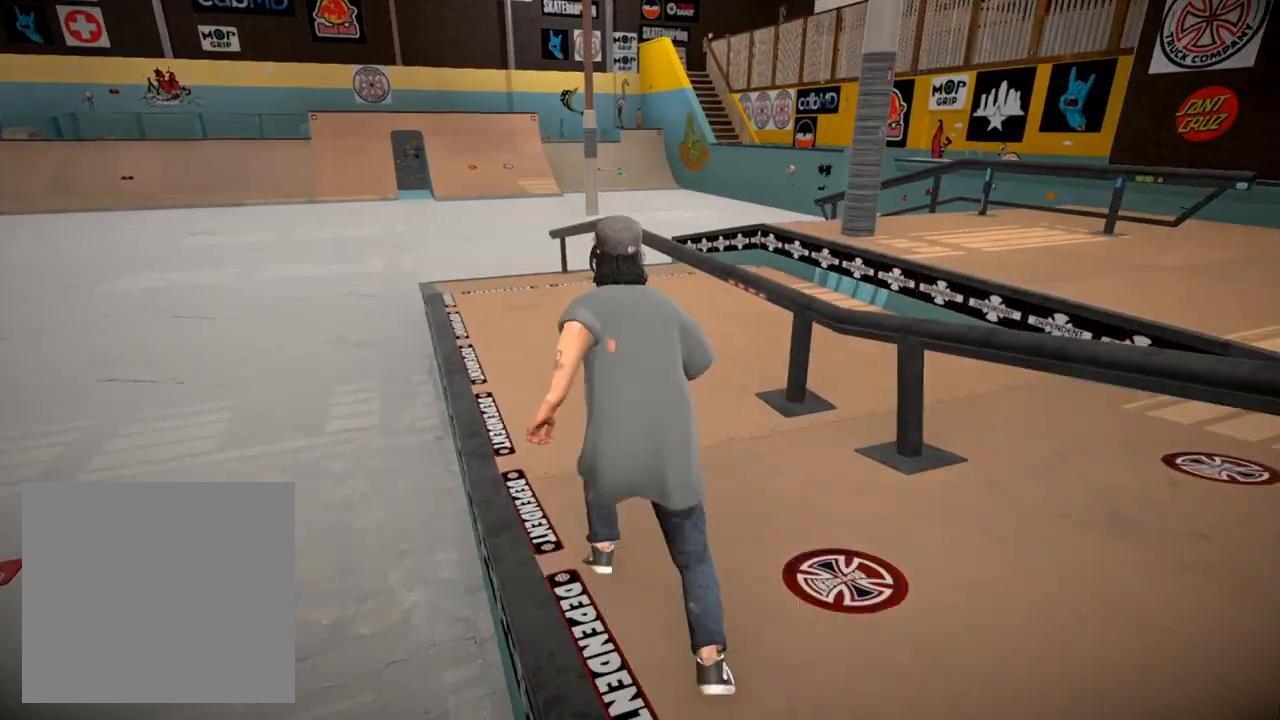
{"buttons": [], "left_stick": "down-right", "right_stick": "right", "events": [[133, "left_stick", "up-right"], [200, "left_stick", "down-right"], [200, "right_stick", "right"]]}
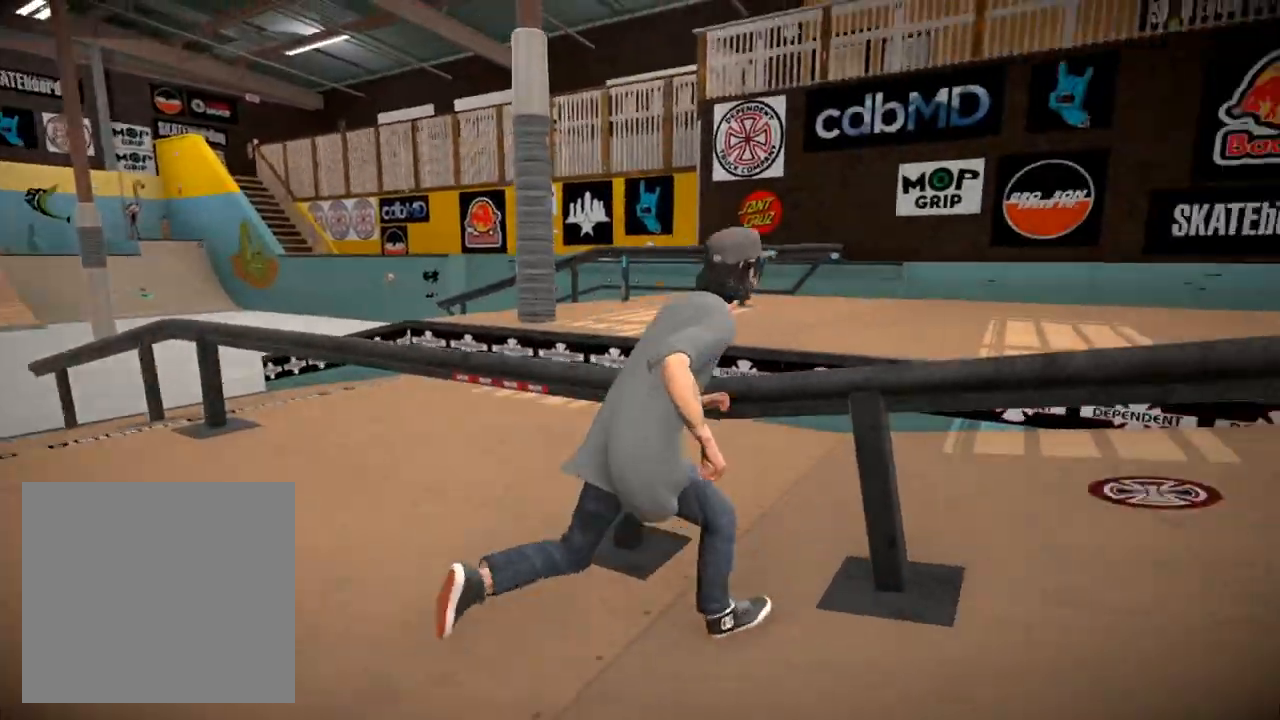
{"buttons": [], "left_stick": "down-right", "right_stick": "left", "events": [[117, "left_stick", "right"], [167, "right_stick", "center"], [284, "right_stick", "left"], [334, "left_stick", "down-right"]]}
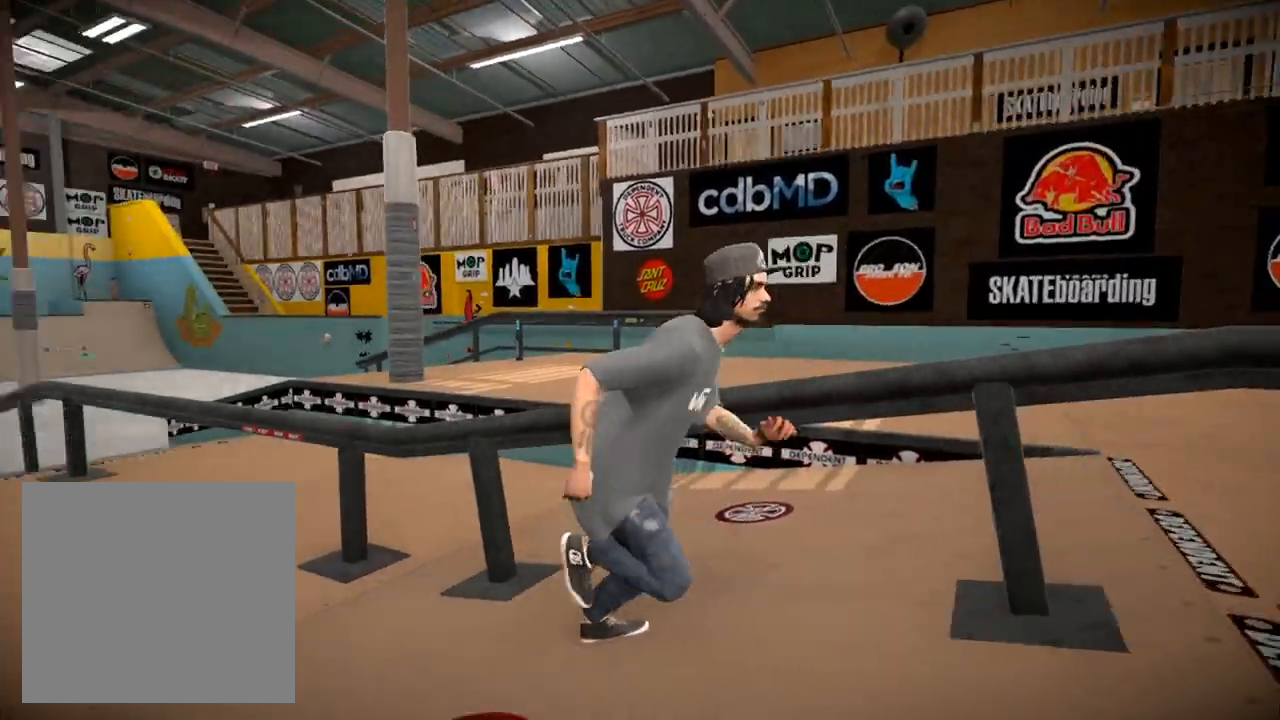
{"buttons": [], "left_stick": "down", "right_stick": "center", "events": [[200, "right_stick", "center"], [217, "left_stick", "down"]]}
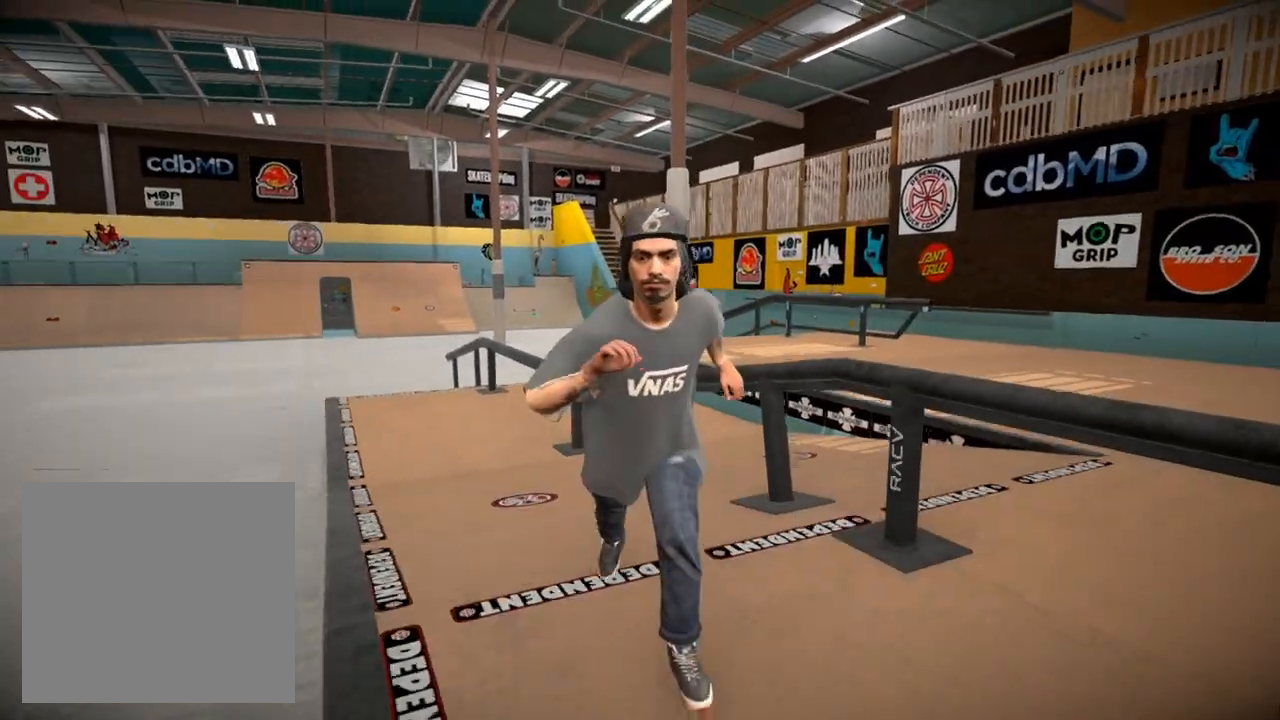
{"buttons": [], "left_stick": "down-right", "right_stick": "center", "events": [[117, "left_stick", "down-right"]]}
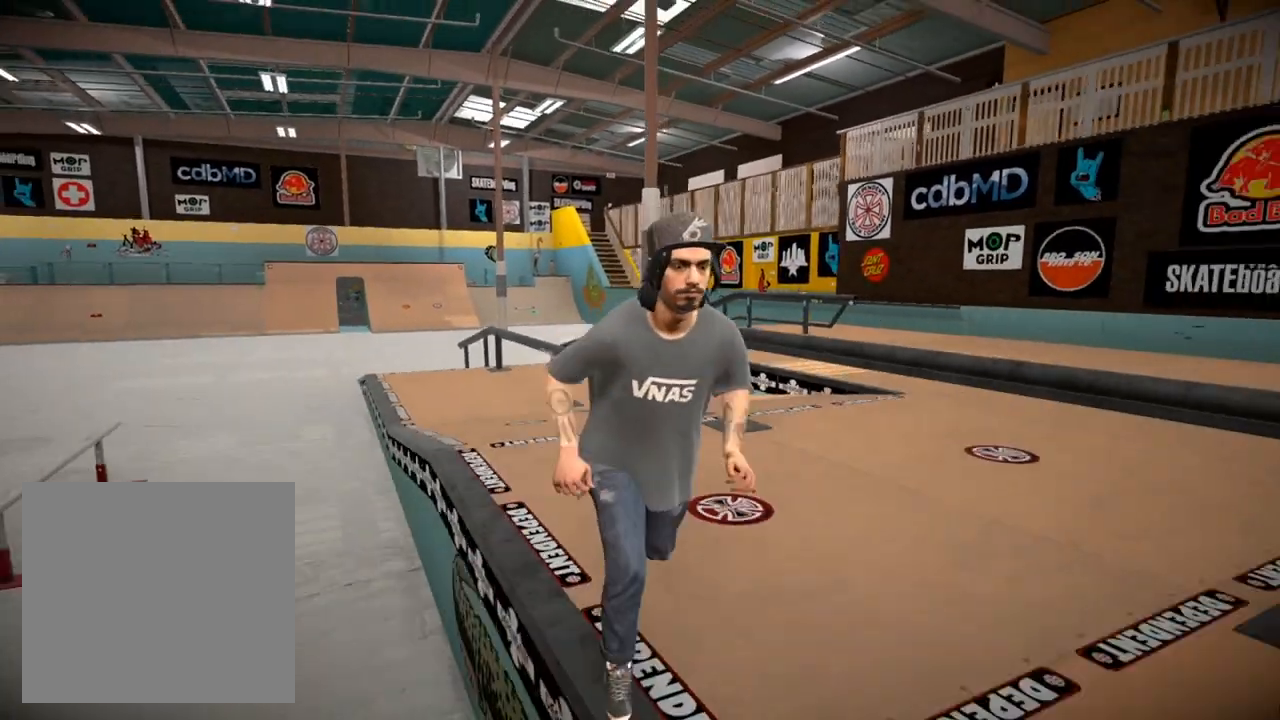
{"buttons": [], "left_stick": "down-right", "right_stick": "center", "events": []}
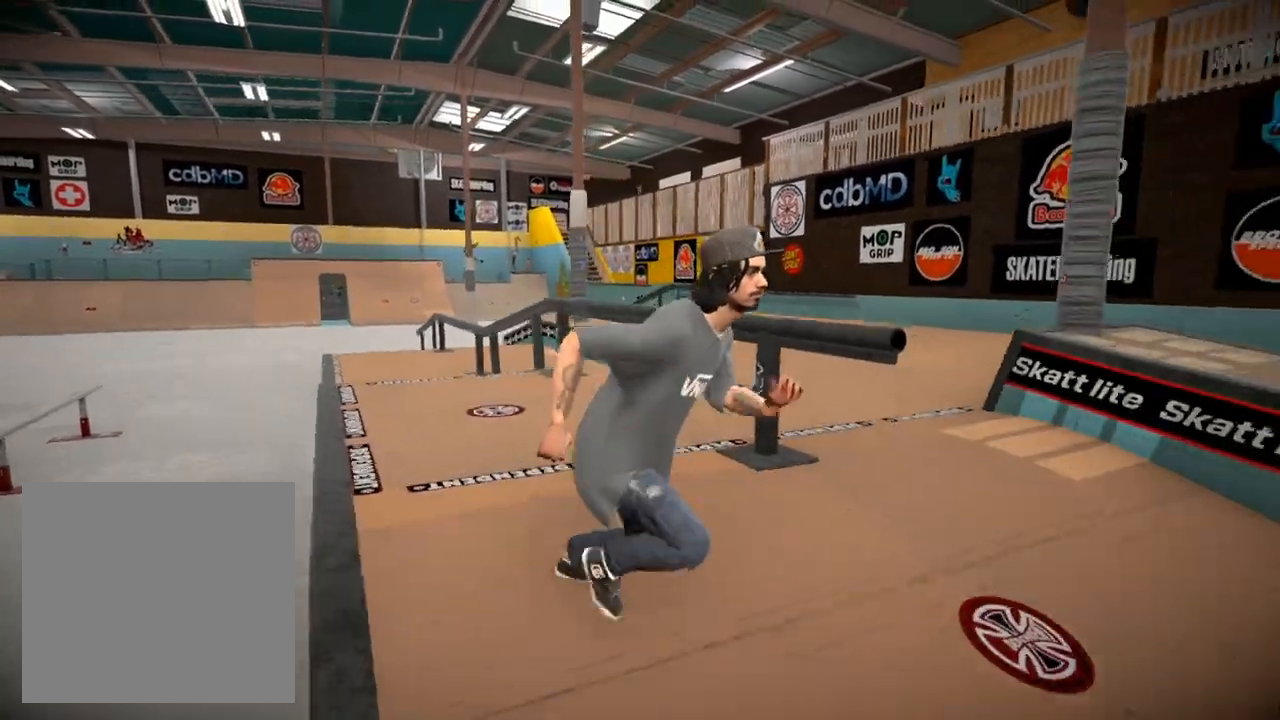
{"buttons": [], "left_stick": "up", "right_stick": "right", "events": [[150, "left_stick", "right"], [167, "right_stick", "right"], [484, "left_stick", "up"]]}
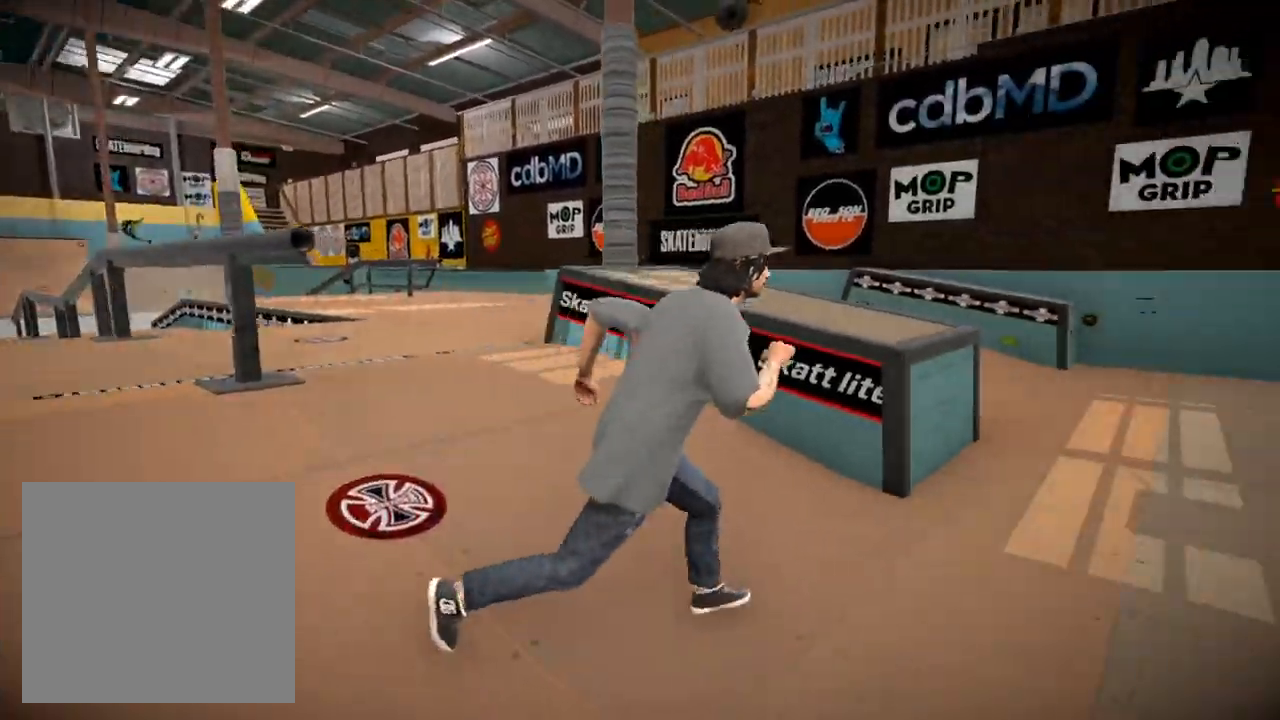
{"buttons": [], "left_stick": "up-left", "right_stick": "up-left", "events": [[16, "left_stick", "up-left"], [67, "right_stick", "down"], [117, "right_stick", "down-left"], [450, "right_stick", "up-left"]]}
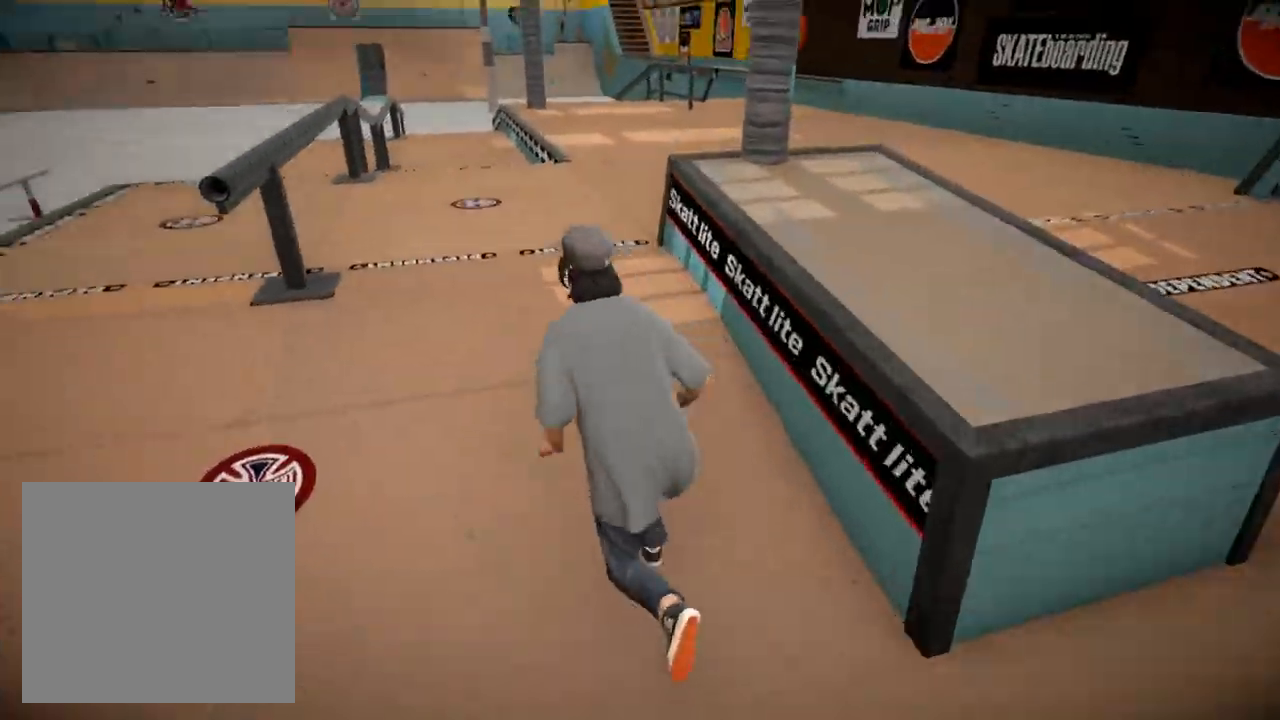
{"buttons": [], "left_stick": "up-right", "right_stick": "center", "events": [[34, "right_stick", "up"], [167, "left_stick", "up"], [317, "right_stick", "center"], [434, "left_stick", "up-right"]]}
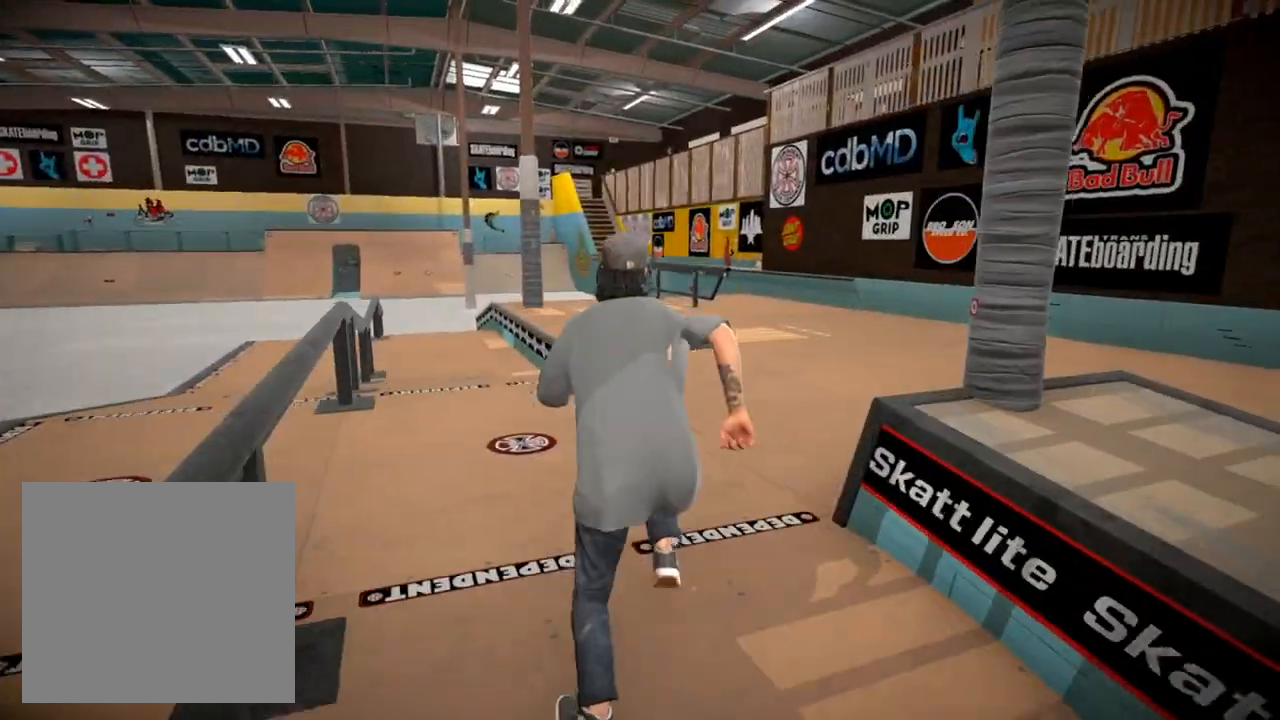
{"buttons": [], "left_stick": "up-right", "right_stick": "center", "events": []}
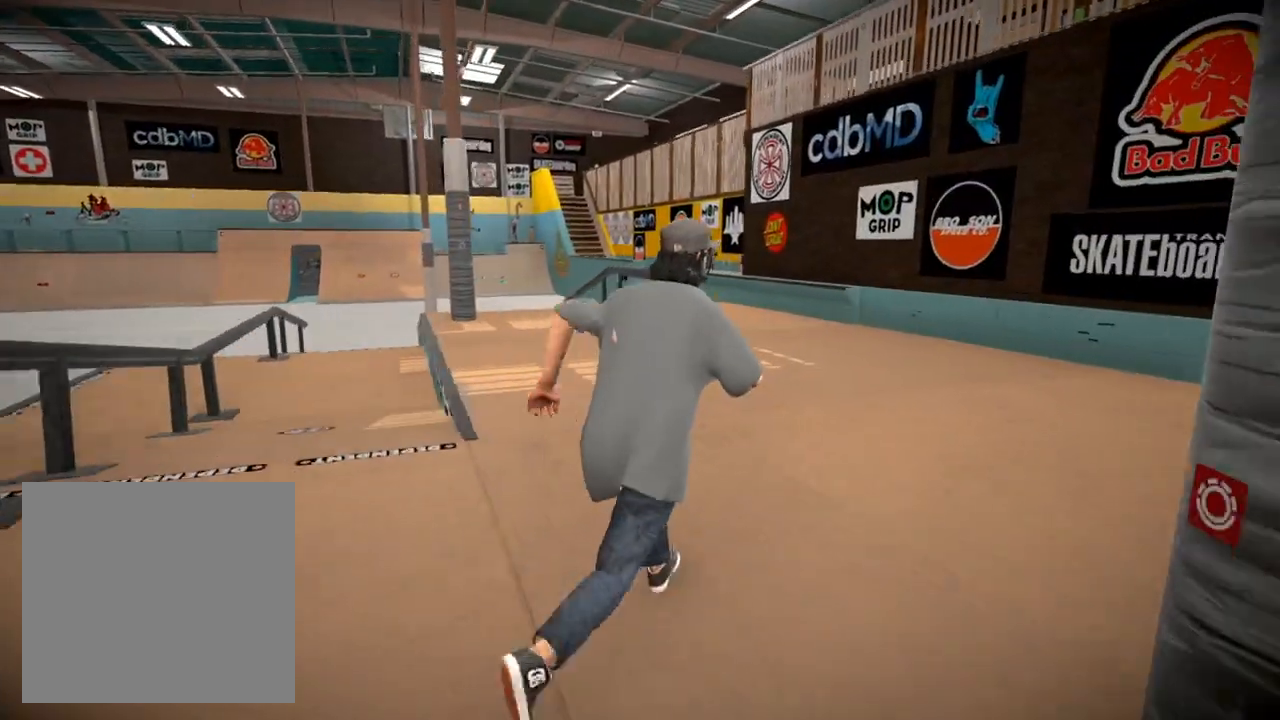
{"buttons": [], "left_stick": "down-right", "right_stick": "left", "events": [[234, "left_stick", "right"], [384, "right_stick", "left"], [467, "left_stick", "down-right"]]}
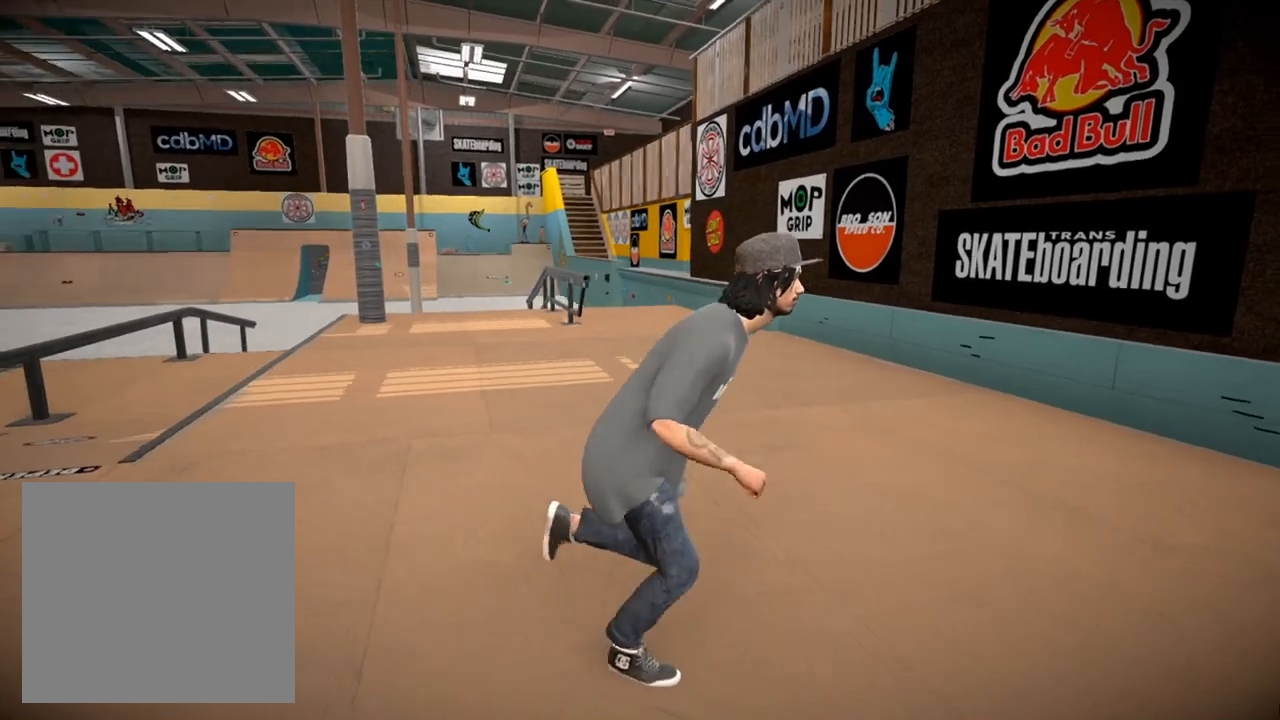
{"buttons": [], "left_stick": "down-right", "right_stick": "center", "events": [[250, "right_stick", "center"]]}
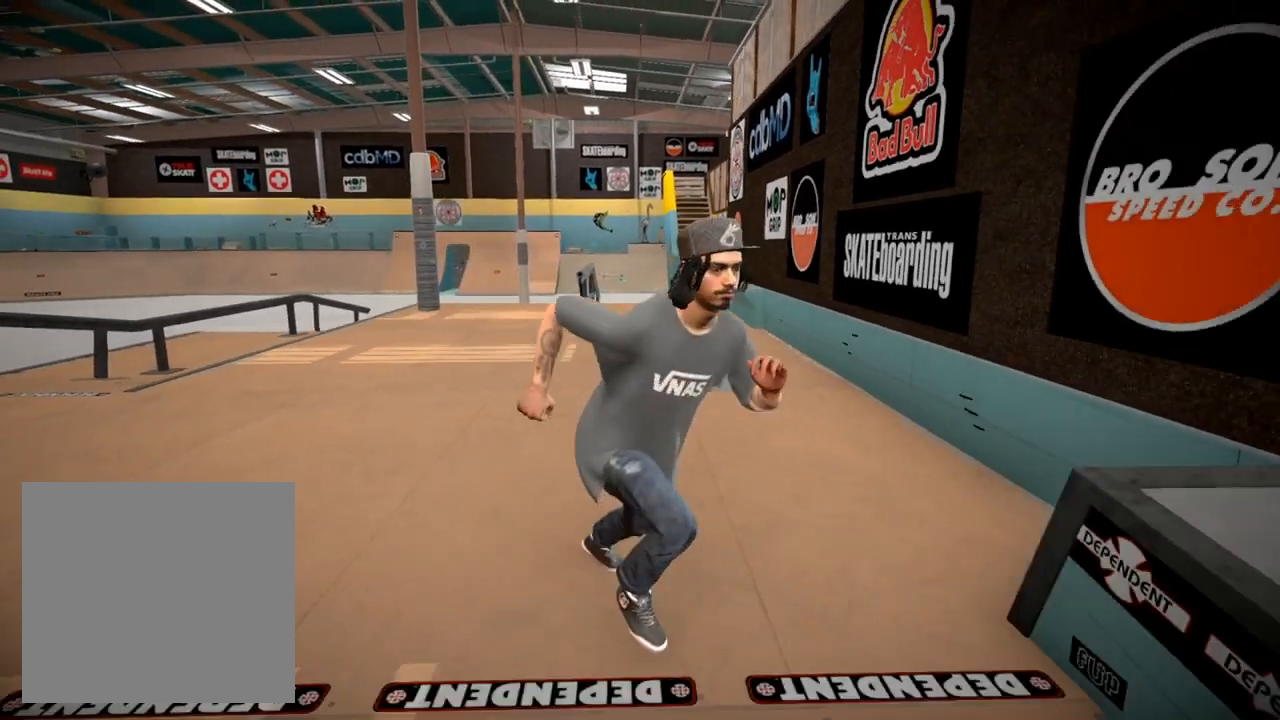
{"buttons": [], "left_stick": "up-left", "right_stick": "center", "events": [[67, "left_stick", "center"], [150, "left_stick", "up-left"]]}
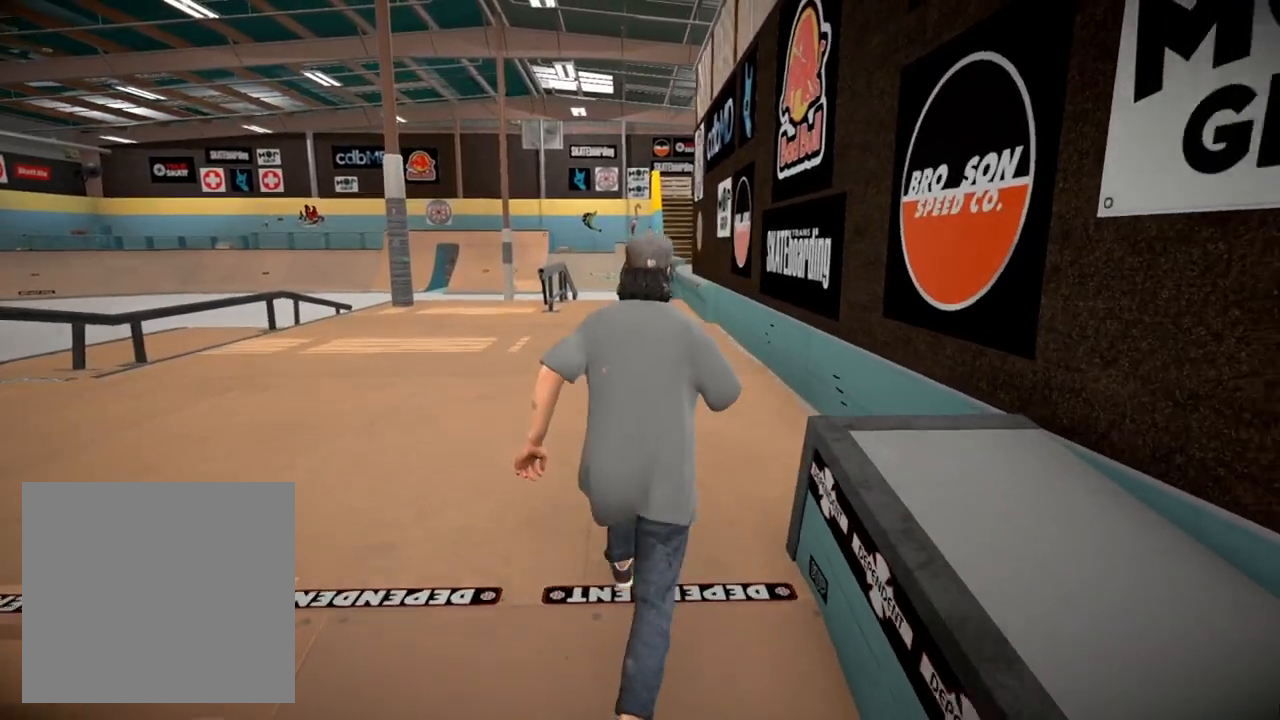
{"buttons": [], "left_stick": "center", "right_stick": "center", "events": [[150, "left_stick", "center"], [233, "left_stick", "up"], [367, "left_stick", "center"]]}
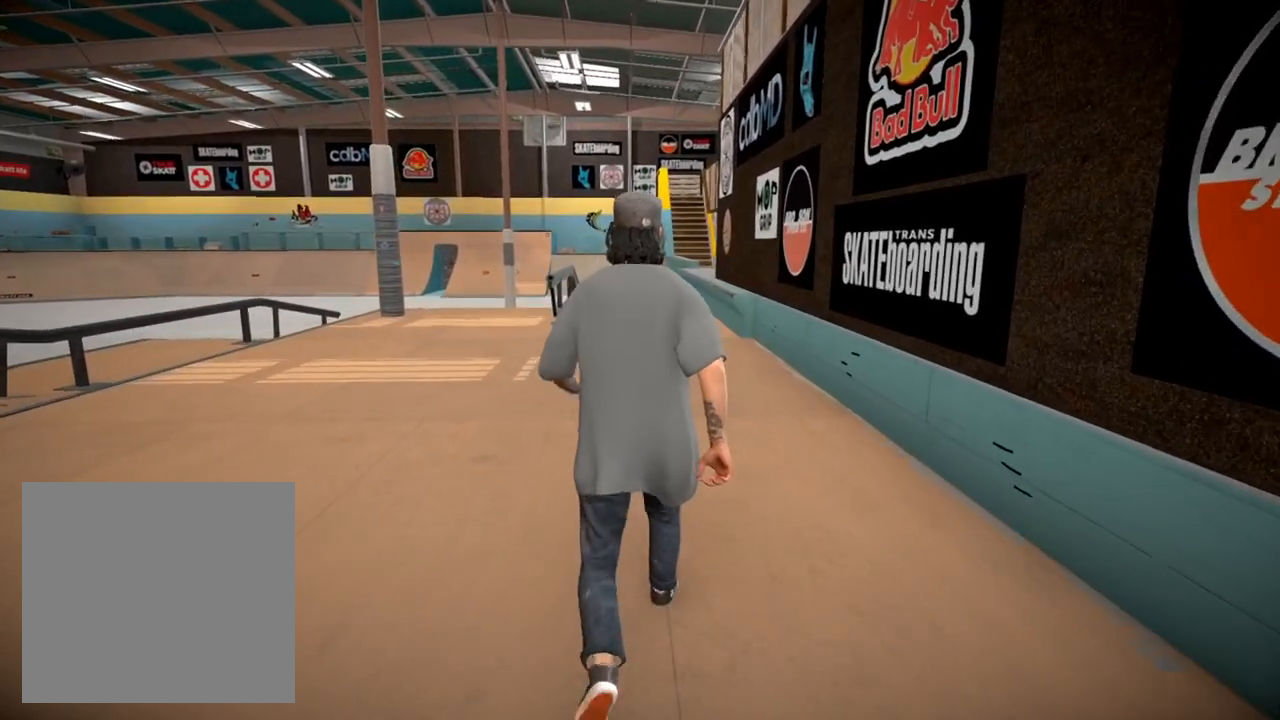
{"buttons": [], "left_stick": "center", "right_stick": "center", "events": [[50, "DPAD_UP", "down"], [150, "DPAD_UP", "up"], [284, "DPAD_DOWN", "down"], [401, "DPAD_DOWN", "up"]]}
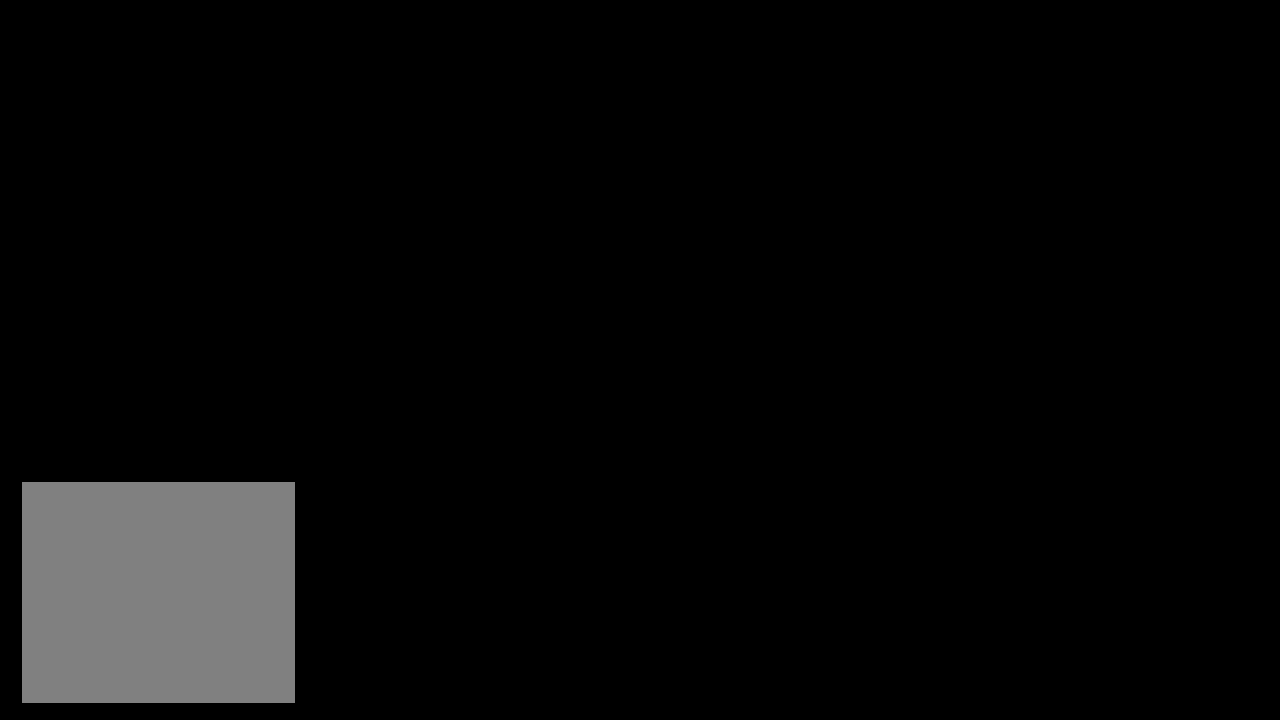
{"buttons": ["A"], "left_stick": "up", "right_stick": "center", "events": [[100, "A", "down"], [217, "A", "up"], [233, "left_stick", "up"], [333, "A", "down"], [417, "A", "up"], [500, "A", "down"]]}
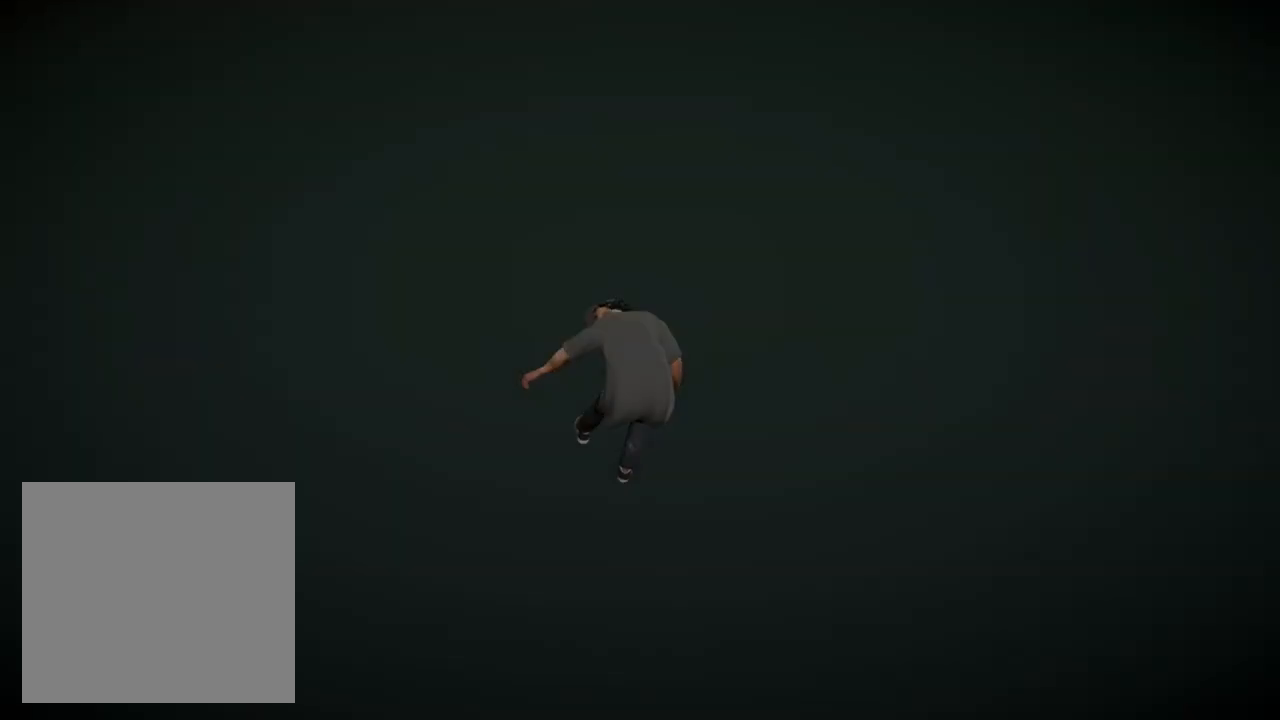
{"buttons": ["DPAD_DOWN"], "left_stick": "center", "right_stick": "center", "events": [[134, "A", "up"], [267, "A", "down"], [334, "A", "up"], [367, "left_stick", "center"], [467, "DPAD_DOWN", "down"]]}
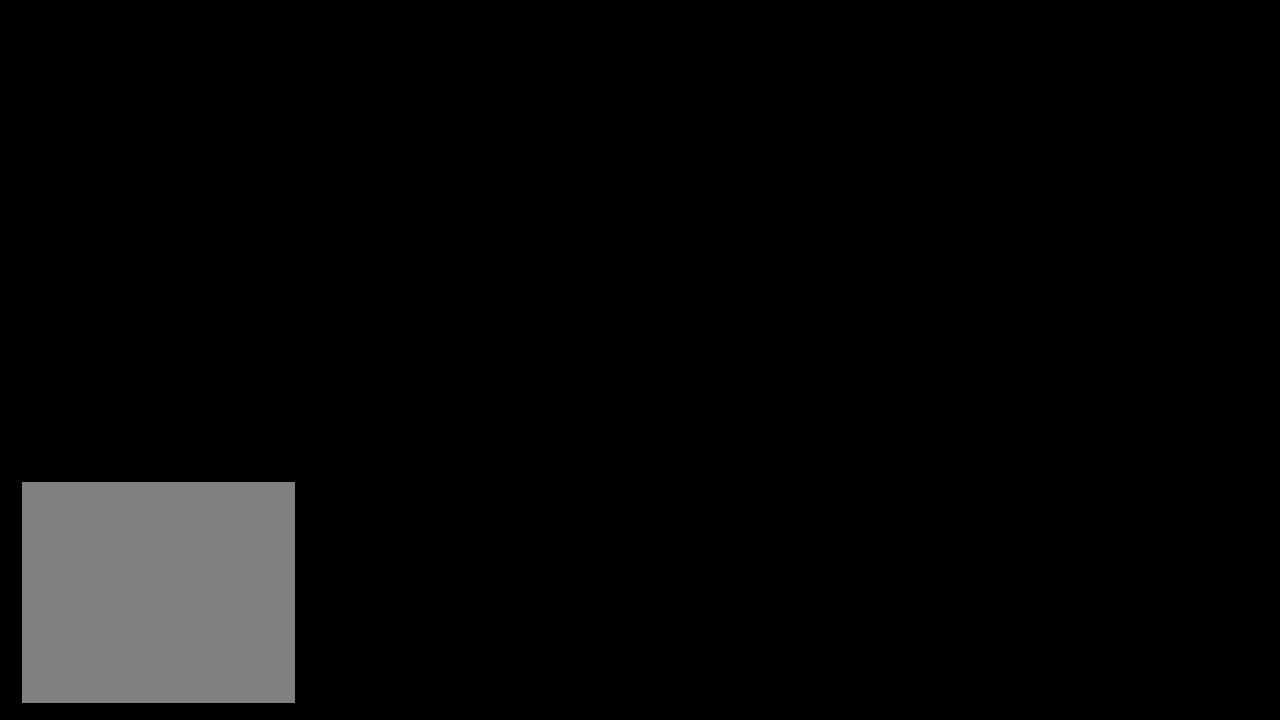
{"buttons": ["A"], "left_stick": "center", "right_stick": "center", "events": [[200, "DPAD_DOWN", "up"], [484, "A", "down"]]}
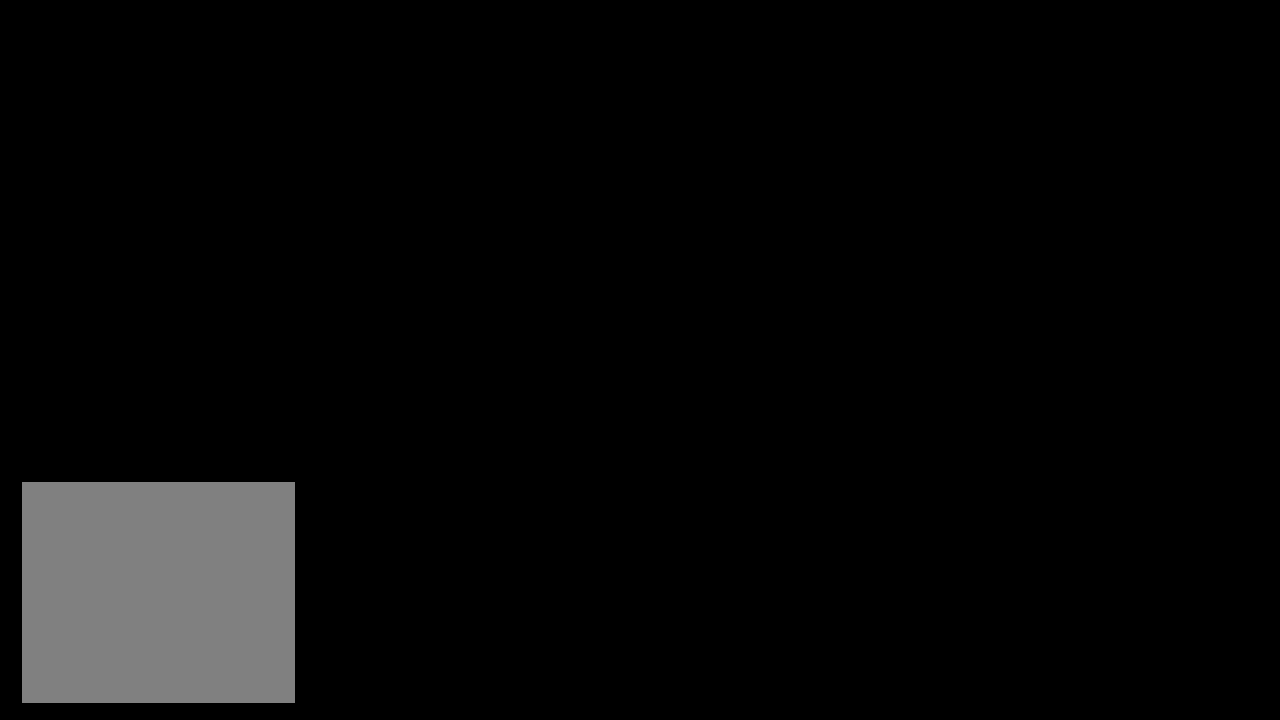
{"buttons": ["A"], "left_stick": "up", "right_stick": "center", "events": [[50, "left_stick", "up"], [117, "A", "up"], [200, "A", "down"], [334, "A", "up"], [417, "A", "down"]]}
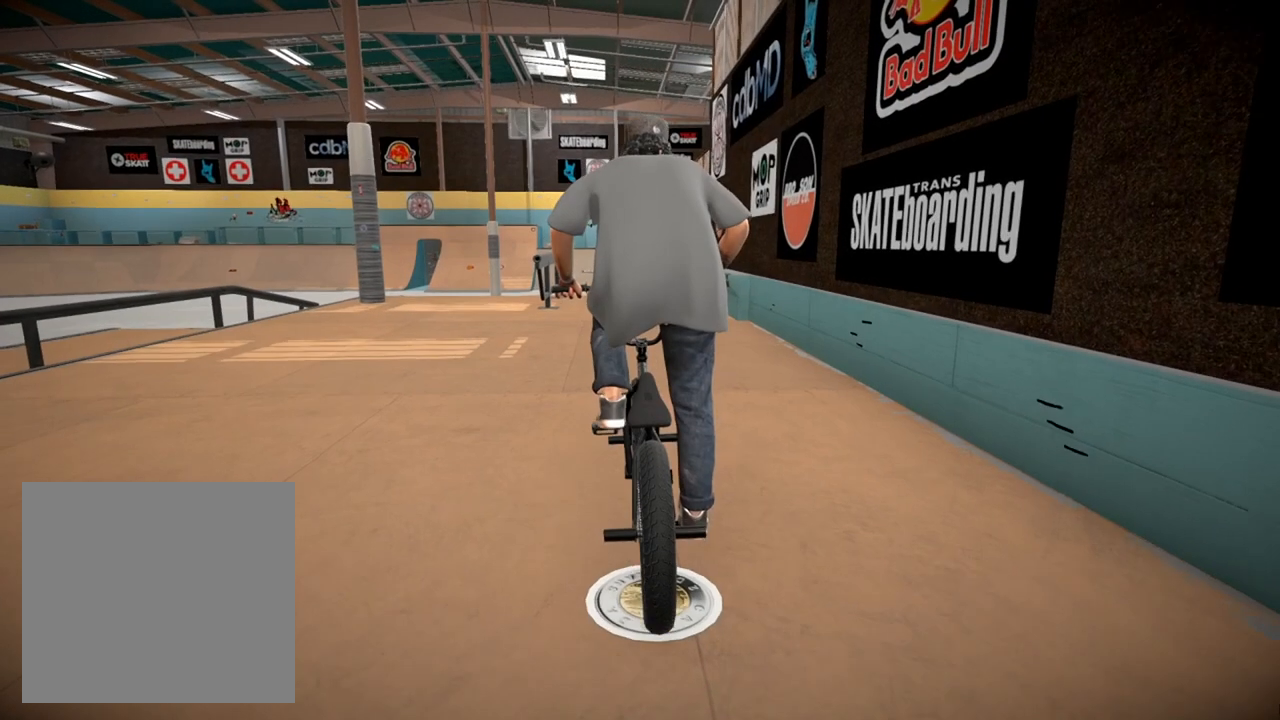
{"buttons": [], "left_stick": "up", "right_stick": "center", "events": [[50, "A", "up"], [150, "A", "down"], [267, "A", "up"], [367, "A", "down"], [467, "A", "up"]]}
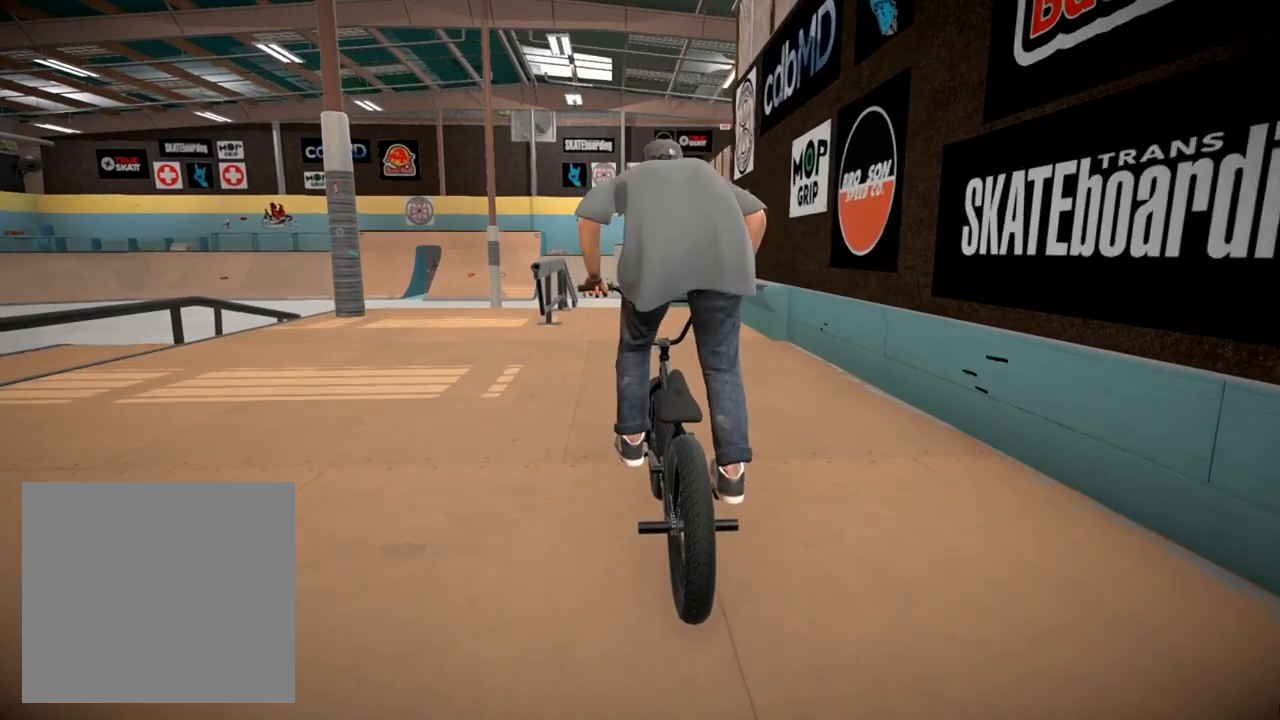
{"buttons": ["A"], "left_stick": "up", "right_stick": "center", "events": [[67, "A", "down"], [167, "A", "up"], [267, "A", "down"], [367, "A", "up"], [467, "A", "down"]]}
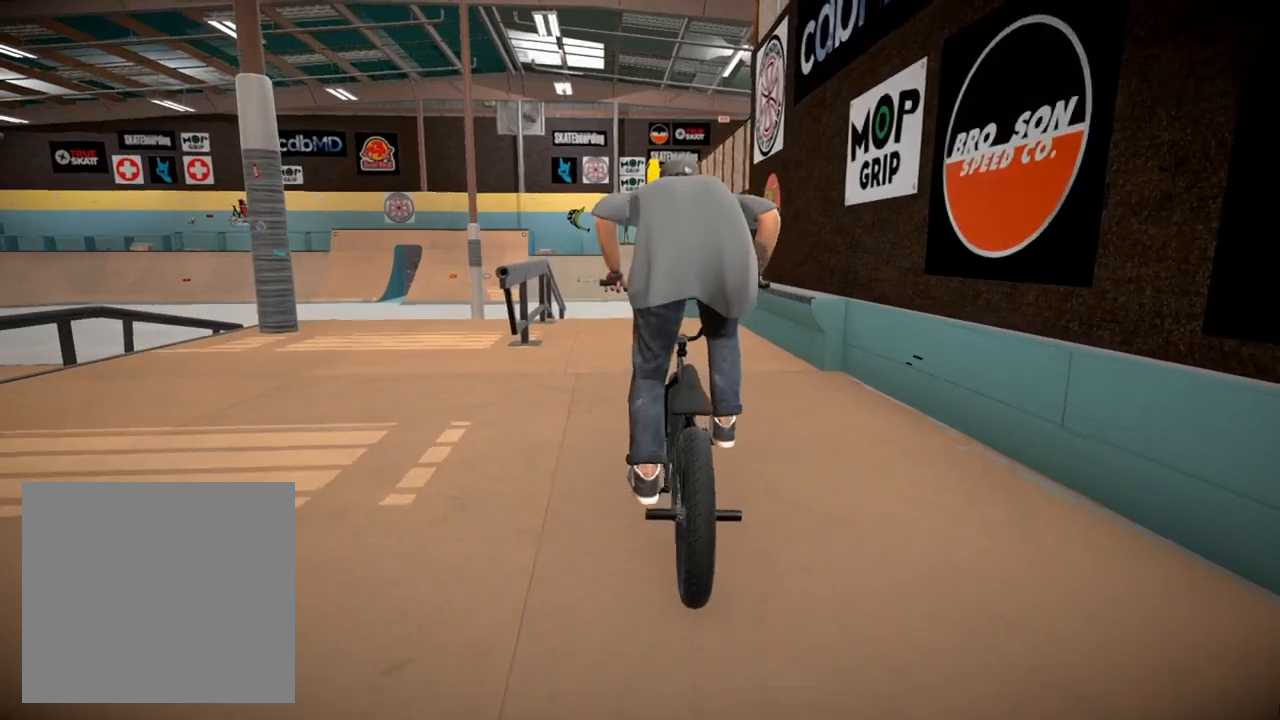
{"buttons": ["A"], "left_stick": "up", "right_stick": "center", "events": [[100, "A", "up"], [184, "A", "down"], [300, "A", "up"], [400, "A", "down"]]}
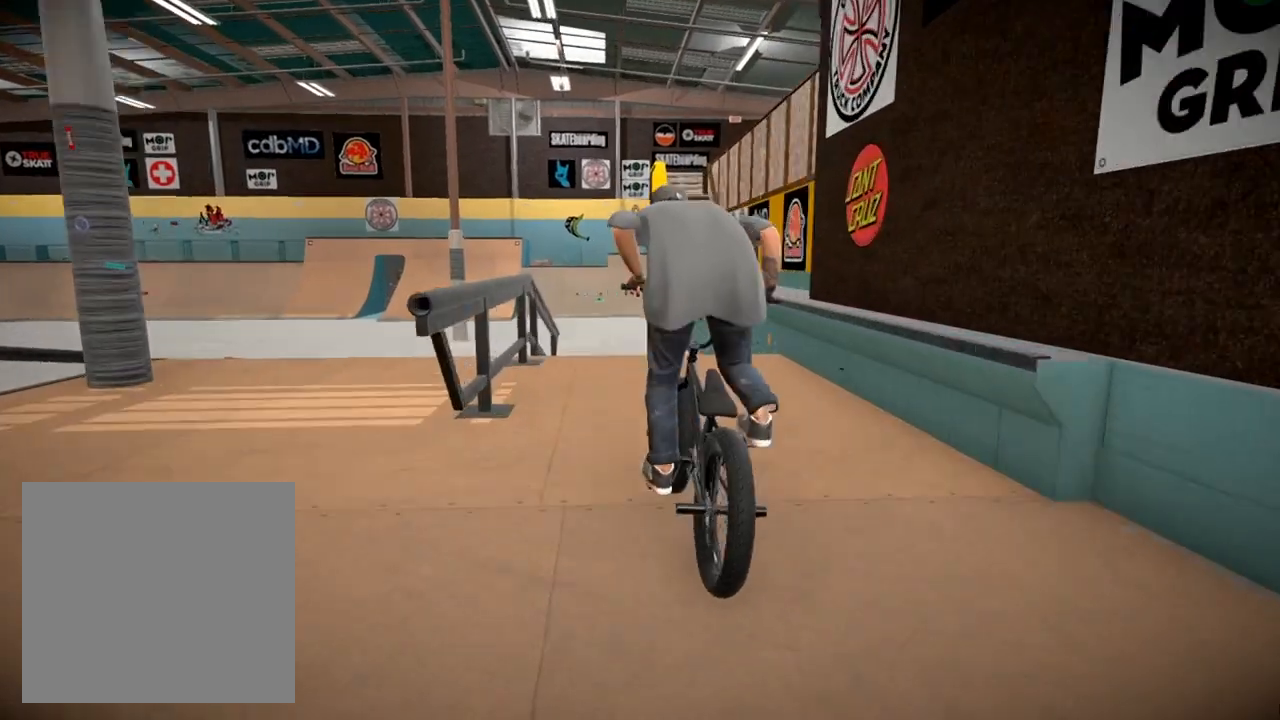
{"buttons": [], "left_stick": "center", "right_stick": "center", "events": [[16, "A", "up"], [116, "A", "down"], [200, "A", "up"], [383, "left_stick", "center"]]}
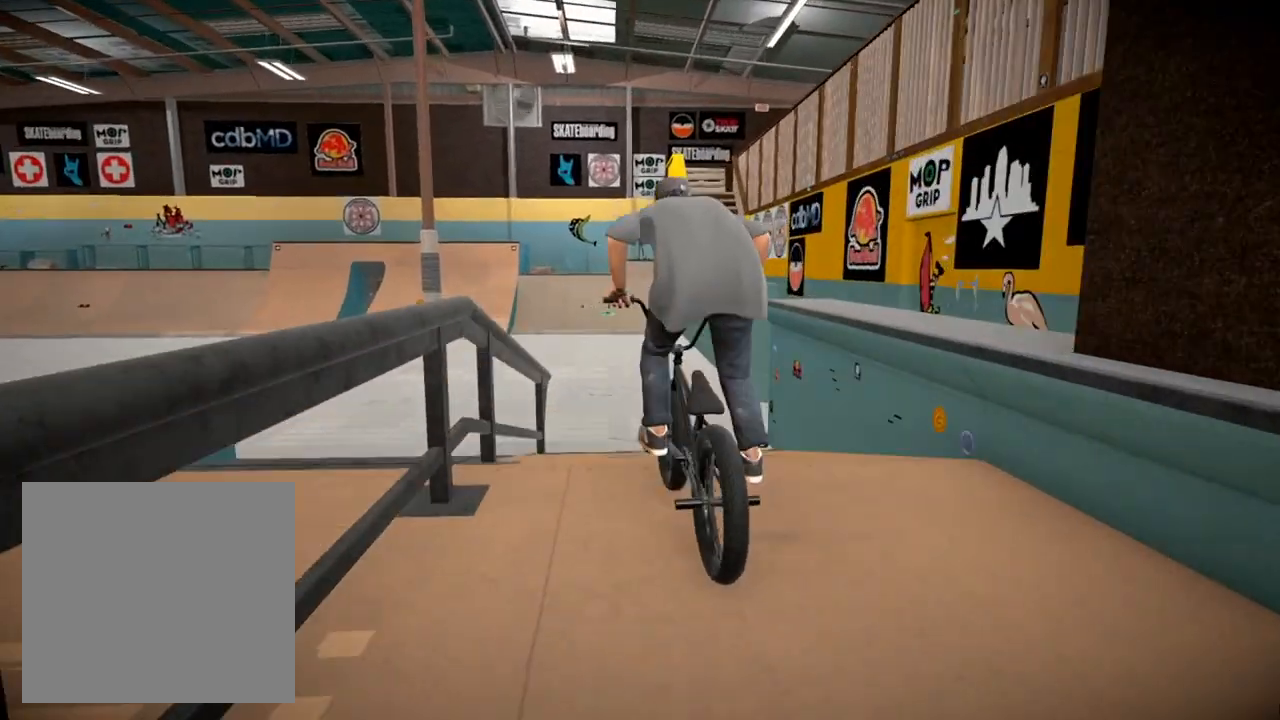
{"buttons": [], "left_stick": "up", "right_stick": "center", "events": [[117, "A", "down"], [150, "left_stick", "up"], [217, "A", "up"], [334, "A", "down"], [451, "A", "up"]]}
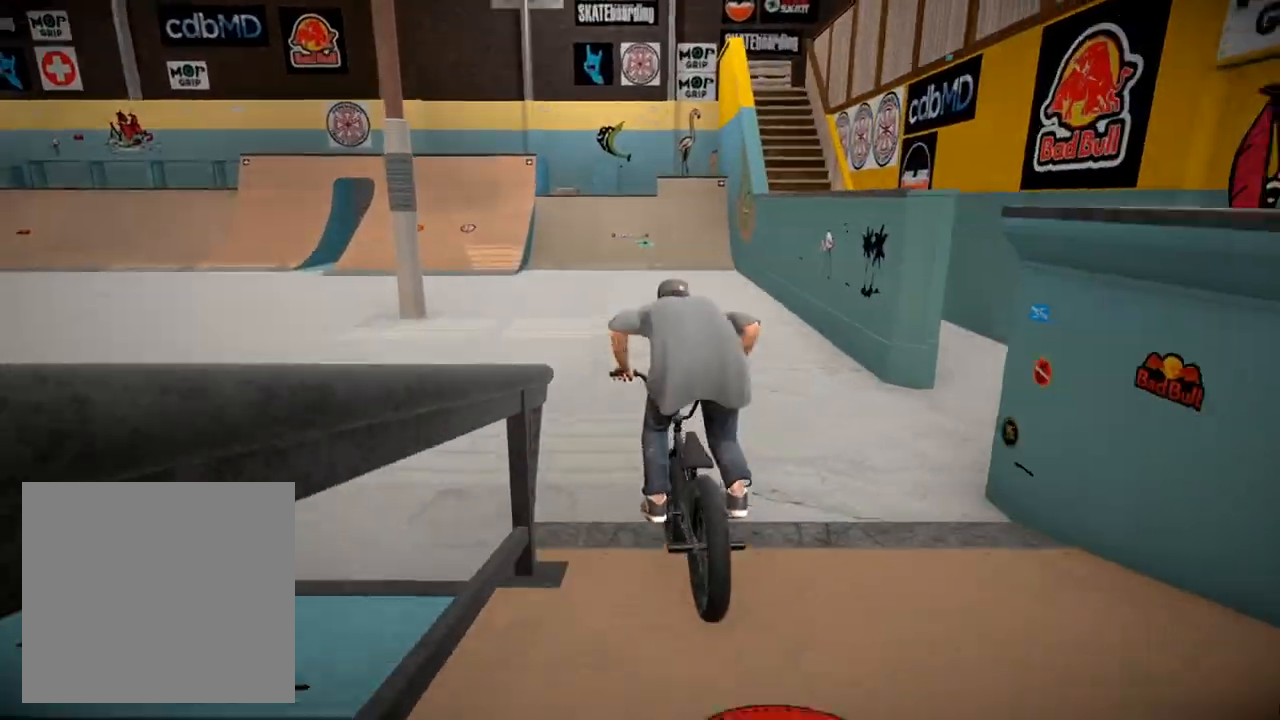
{"buttons": [], "left_stick": "up", "right_stick": "center", "events": [[33, "A", "down"], [133, "A", "up"], [233, "A", "down"], [317, "A", "up"], [400, "A", "down"], [500, "A", "up"]]}
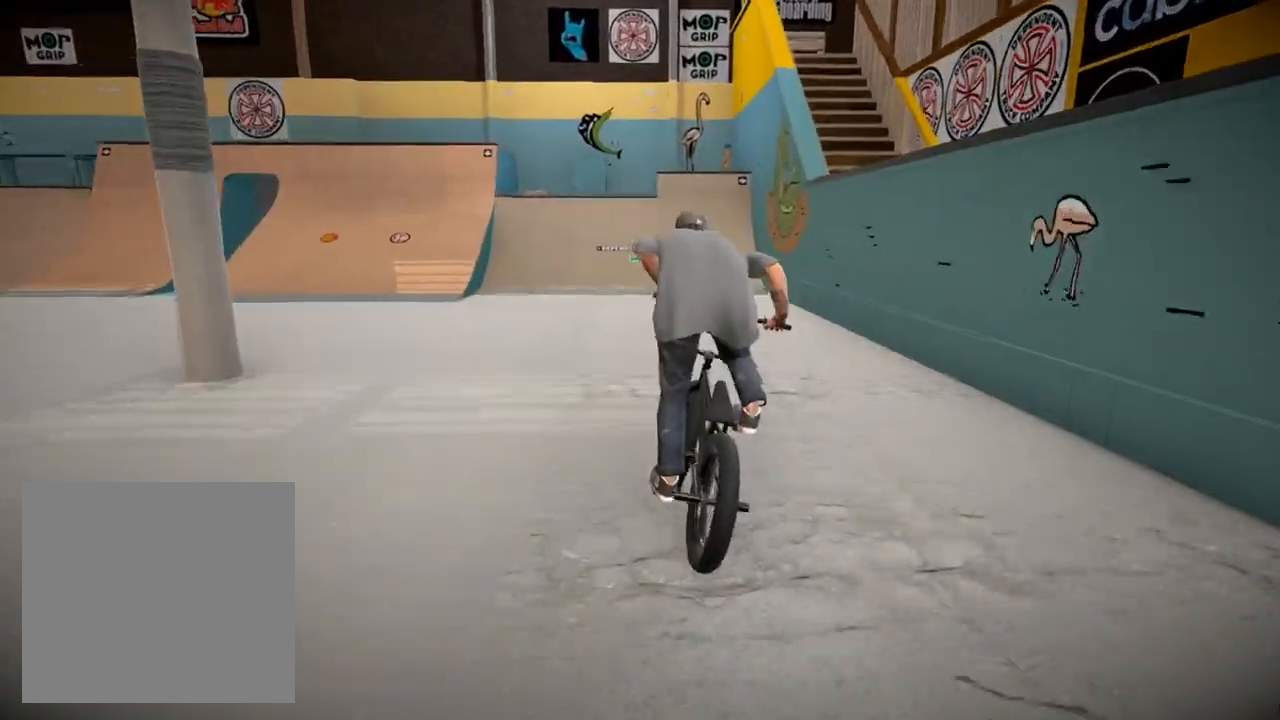
{"buttons": ["L2", "R2"], "left_stick": "center", "right_stick": "down", "events": [[84, "A", "down"], [200, "A", "up"], [217, "left_stick", "up-right"], [334, "left_stick", "right"], [401, "L2", "down"], [417, "R2", "down"], [434, "left_stick", "center"], [434, "right_stick", "down"]]}
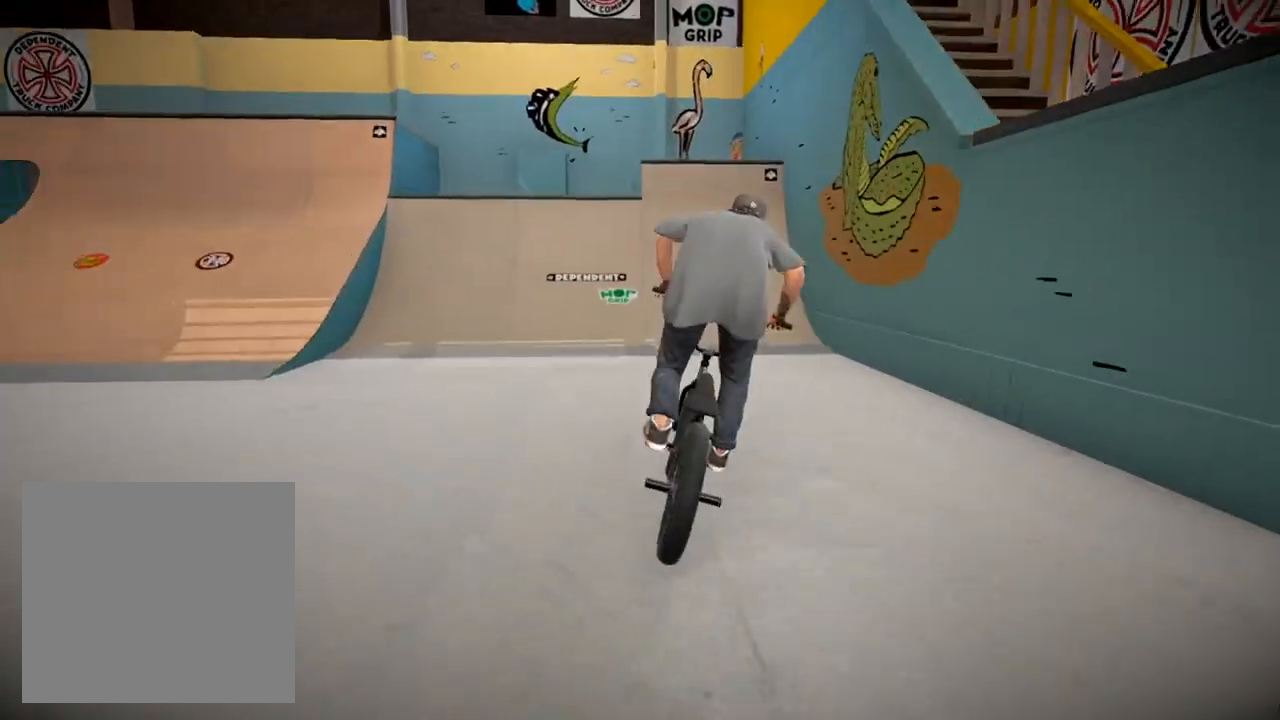
{"buttons": ["L2", "R2"], "left_stick": "center", "right_stick": "down", "events": [[283, "left_stick", "left"], [400, "left_stick", "center"]]}
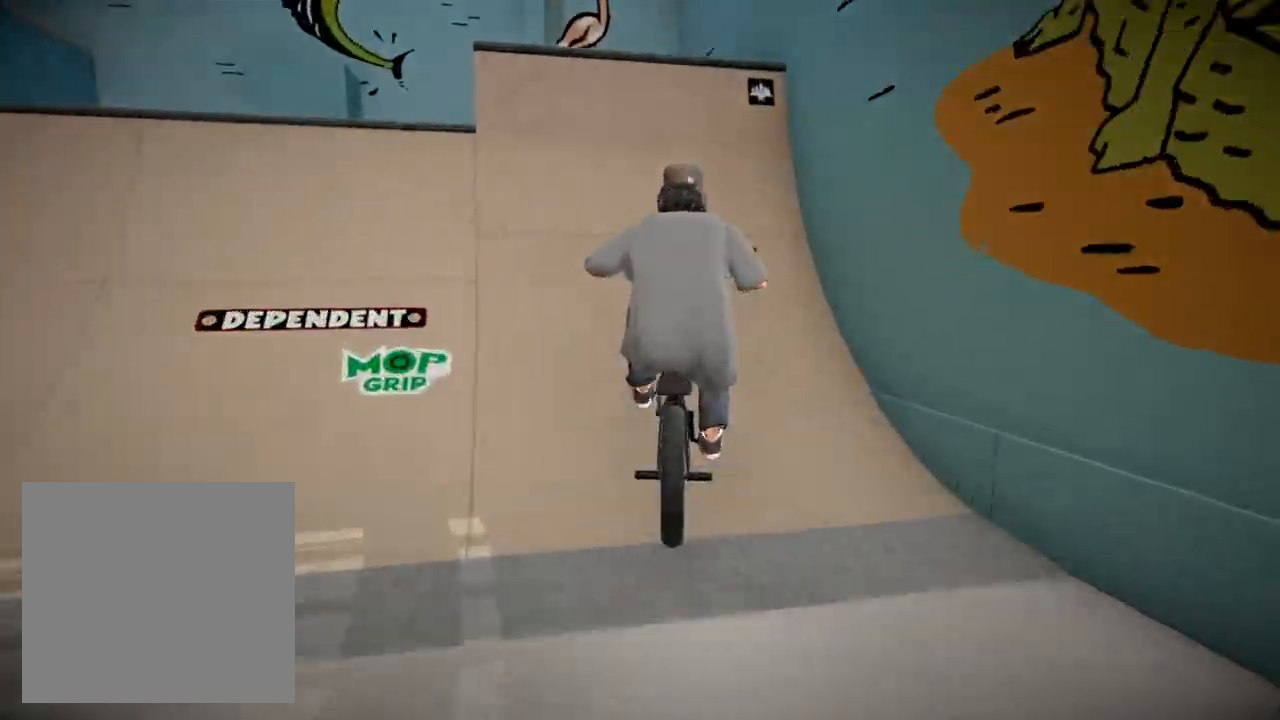
{"buttons": [], "left_stick": "center", "right_stick": "center", "events": [[200, "right_stick", "up"], [300, "R2", "up"], [300, "right_stick", "center"], [317, "L2", "up"]]}
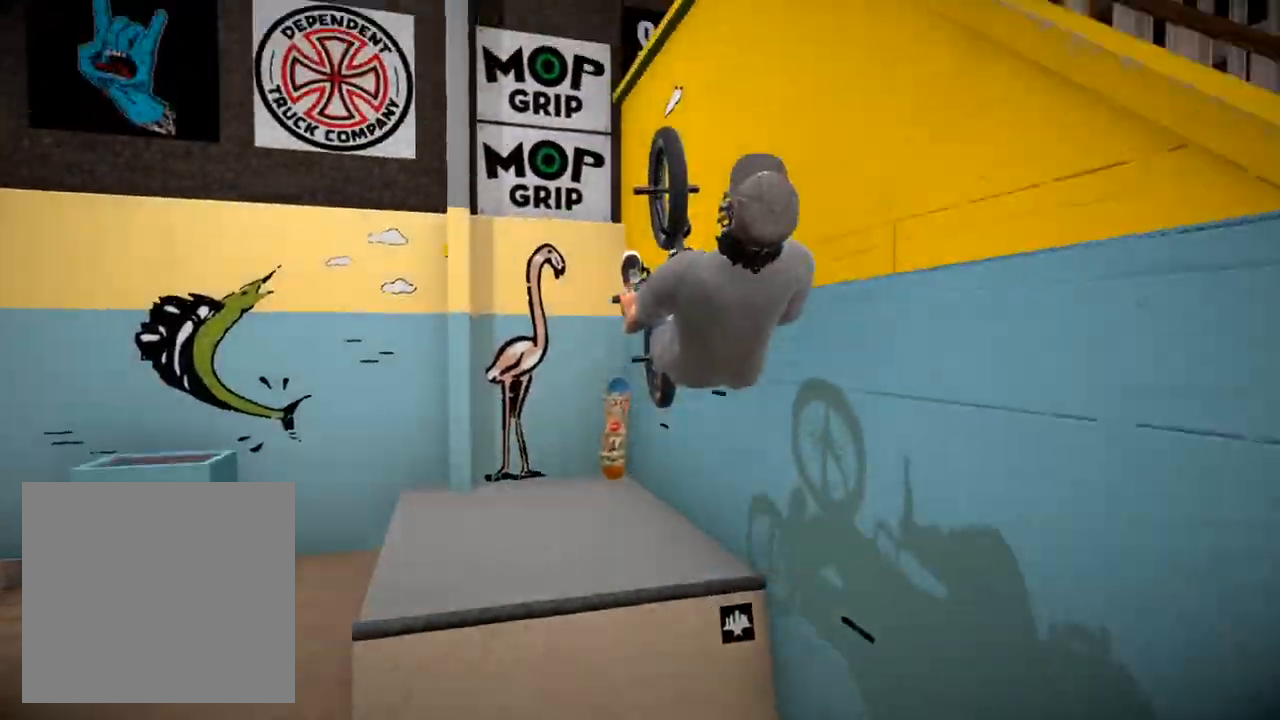
{"buttons": [], "left_stick": "center", "right_stick": "down", "events": [[216, "right_stick", "down"]]}
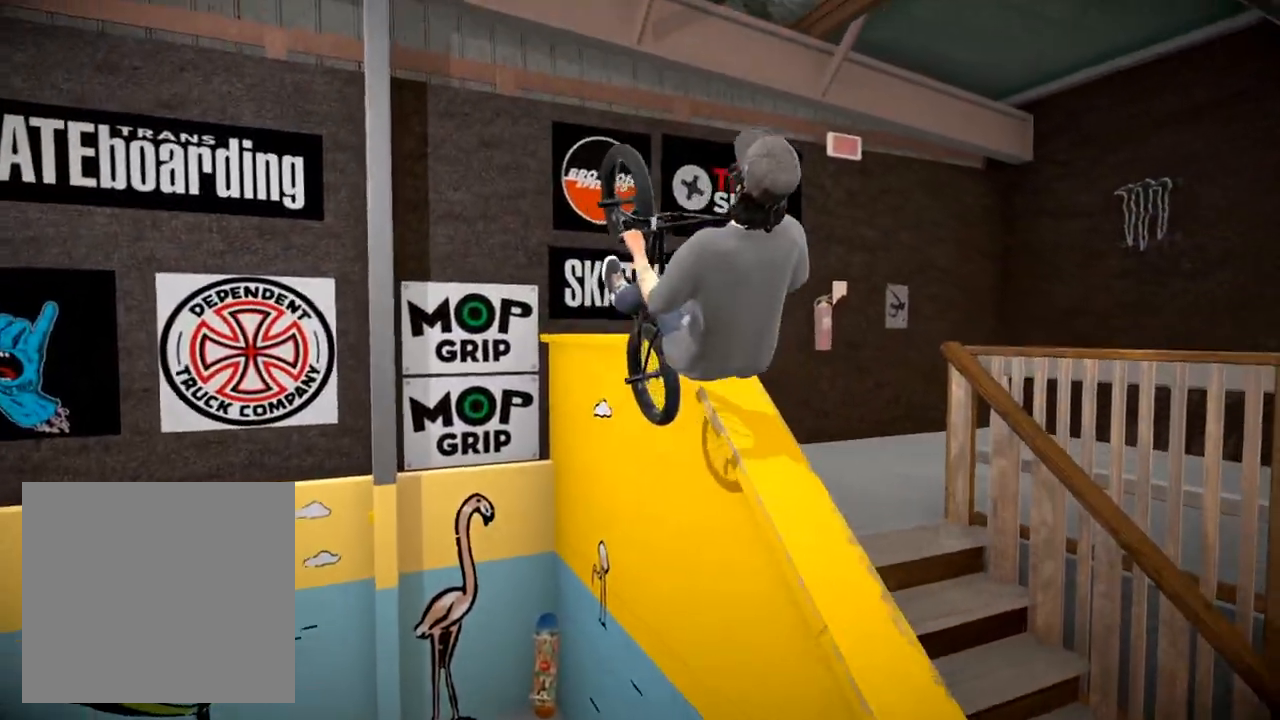
{"buttons": [], "left_stick": "center", "right_stick": "down", "events": []}